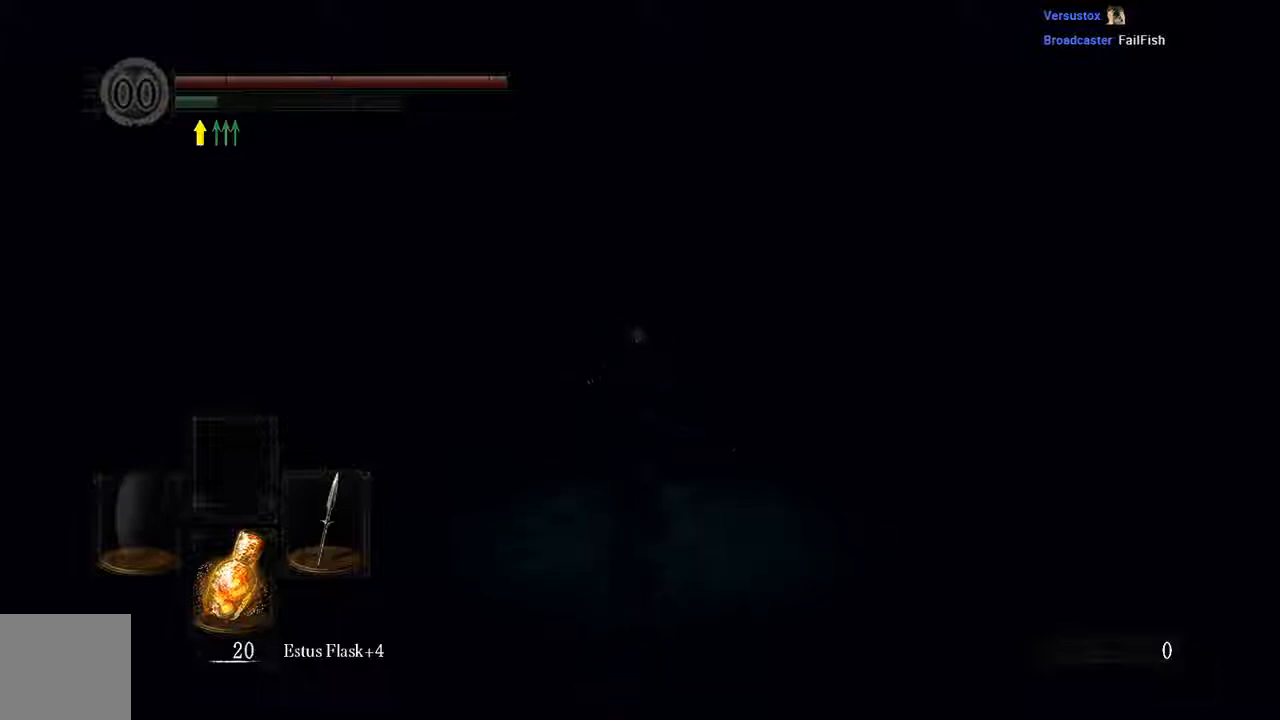
Gameplay with a controller (Xbox layout); each line is a JSON object with the inputs held at the frame after it. "events" lists button and stick changes between this image and that frame as [ms after this image, input, new state], when the widget could be followed in between. Not read: L3.
{"buttons": ["B"], "left_stick": "up", "right_stick": "center", "events": []}
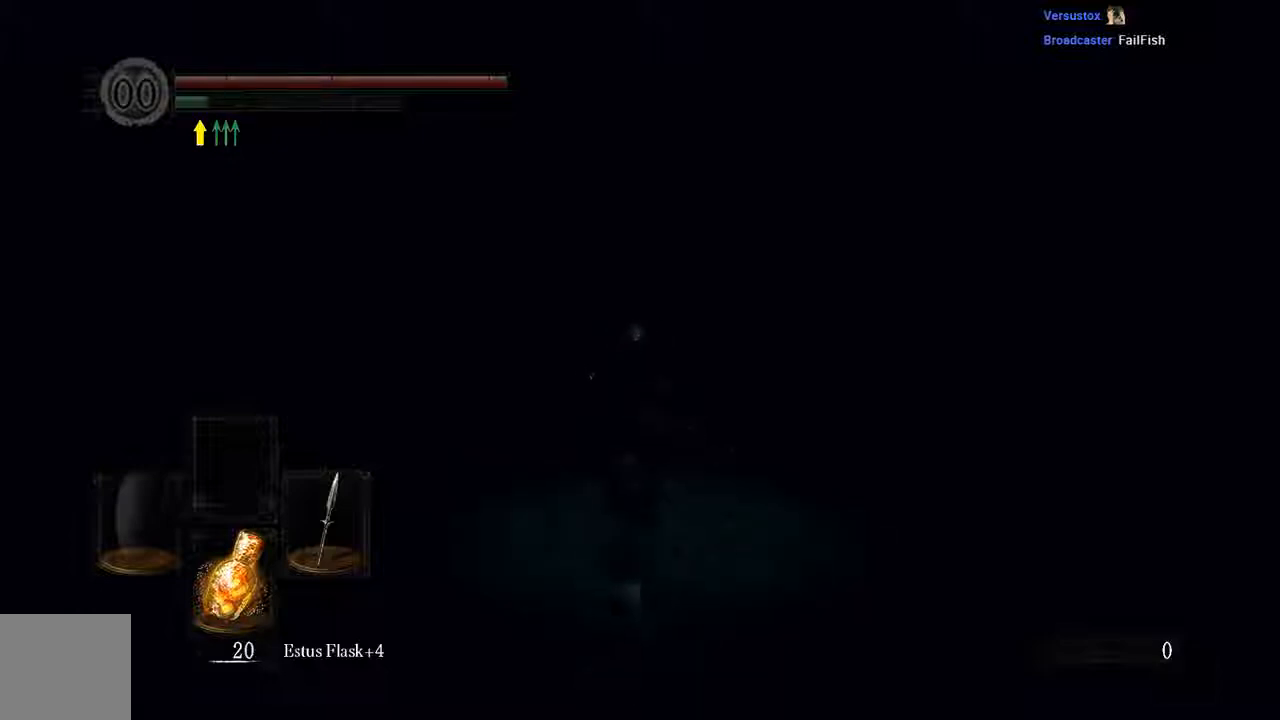
{"buttons": ["B"], "left_stick": "up", "right_stick": "center", "events": []}
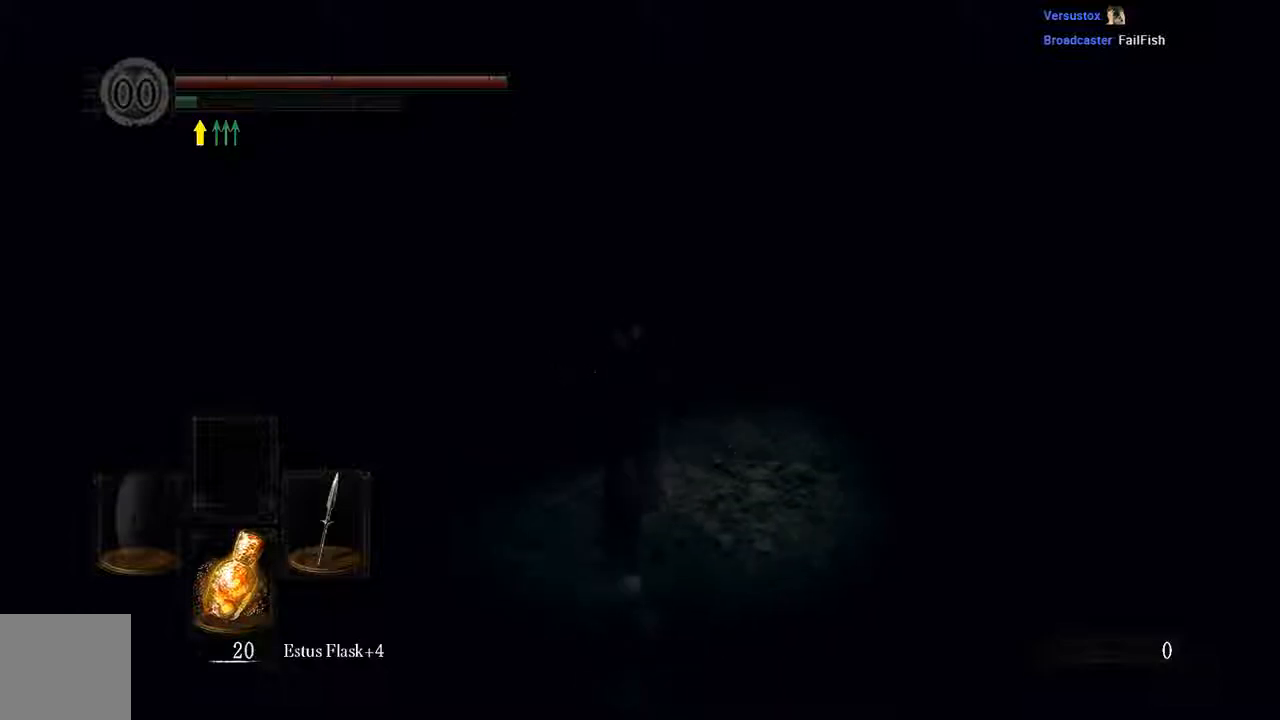
{"buttons": ["B"], "left_stick": "up", "right_stick": "center", "events": []}
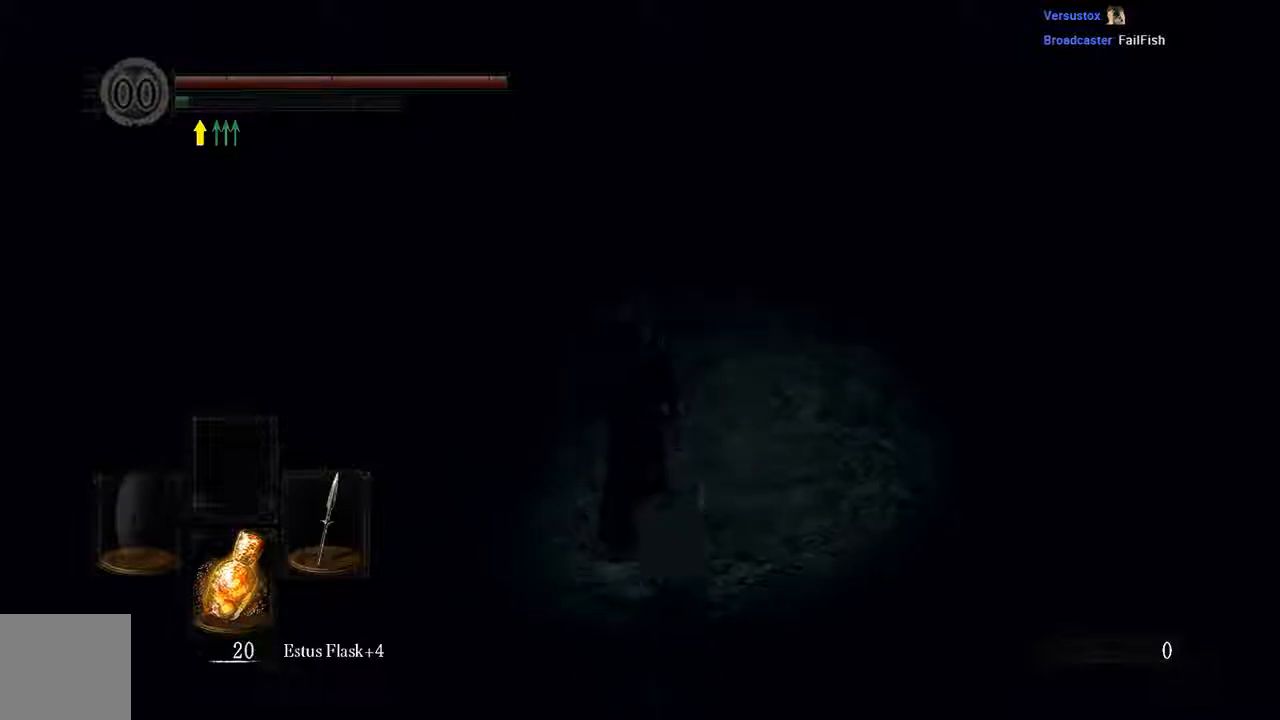
{"buttons": [], "left_stick": "up", "right_stick": "center", "events": [[417, "B", "up"]]}
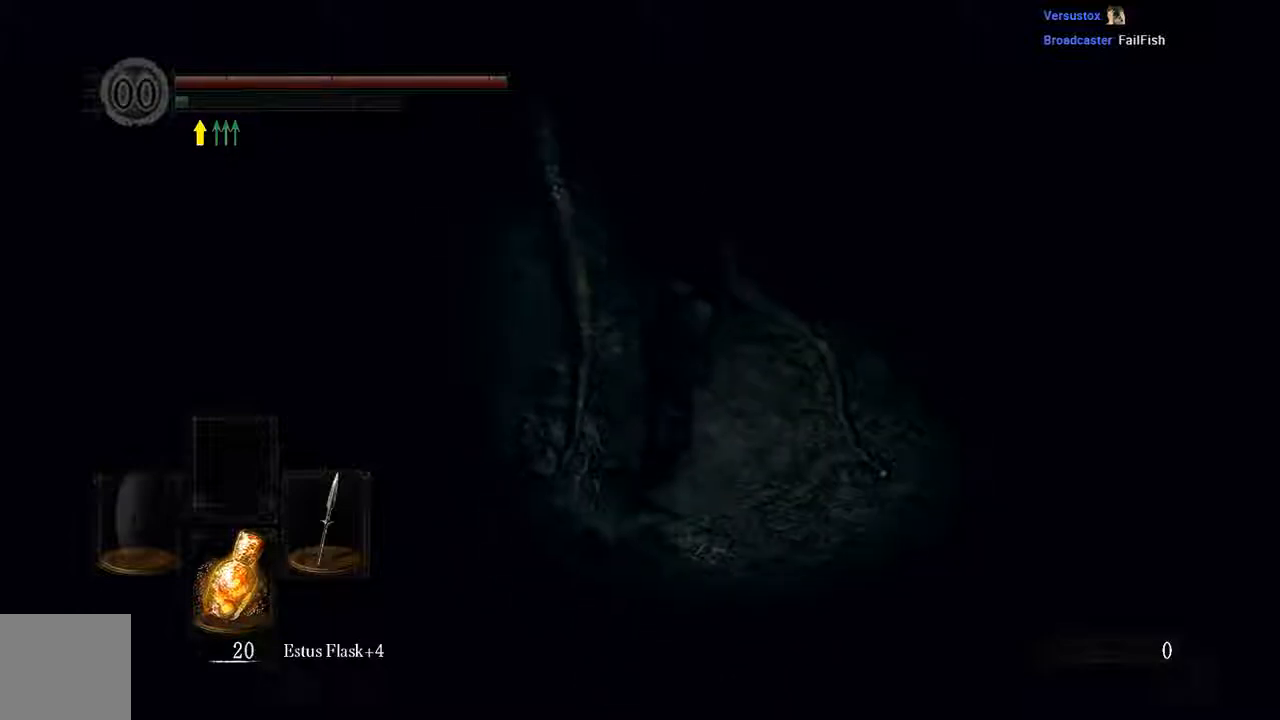
{"buttons": ["B"], "left_stick": "up-right", "right_stick": "center", "events": [[317, "left_stick", "up-right"], [350, "B", "down"]]}